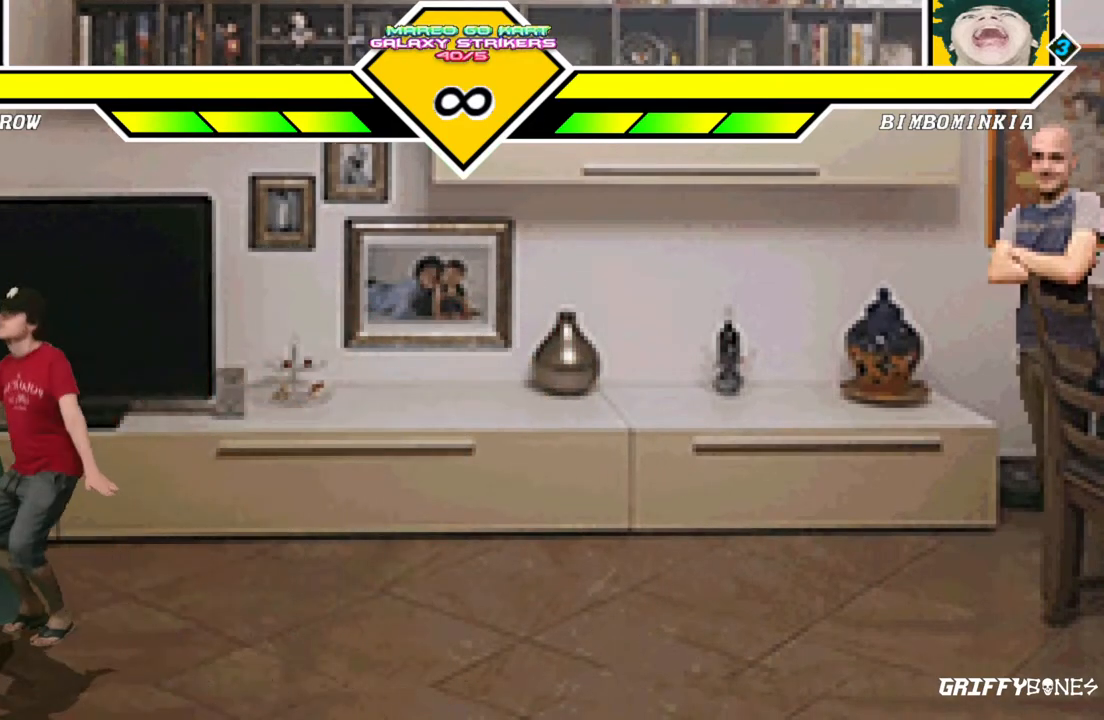
Gameplay with a controller (arcade stick); each line is a JSON object with the inputs held at the frame after it (dt_ms = milliseconds from this image to that frame). "events" lists button and stick changes between this image and that frame as [ms after this image, input, new state], when the widget could be followed in between. Not read: L3 R3.
{"dt_ms": 1000, "buttons": ["DPAD_RIGHT"], "events": [[350, "DPAD_RIGHT", "down"]]}
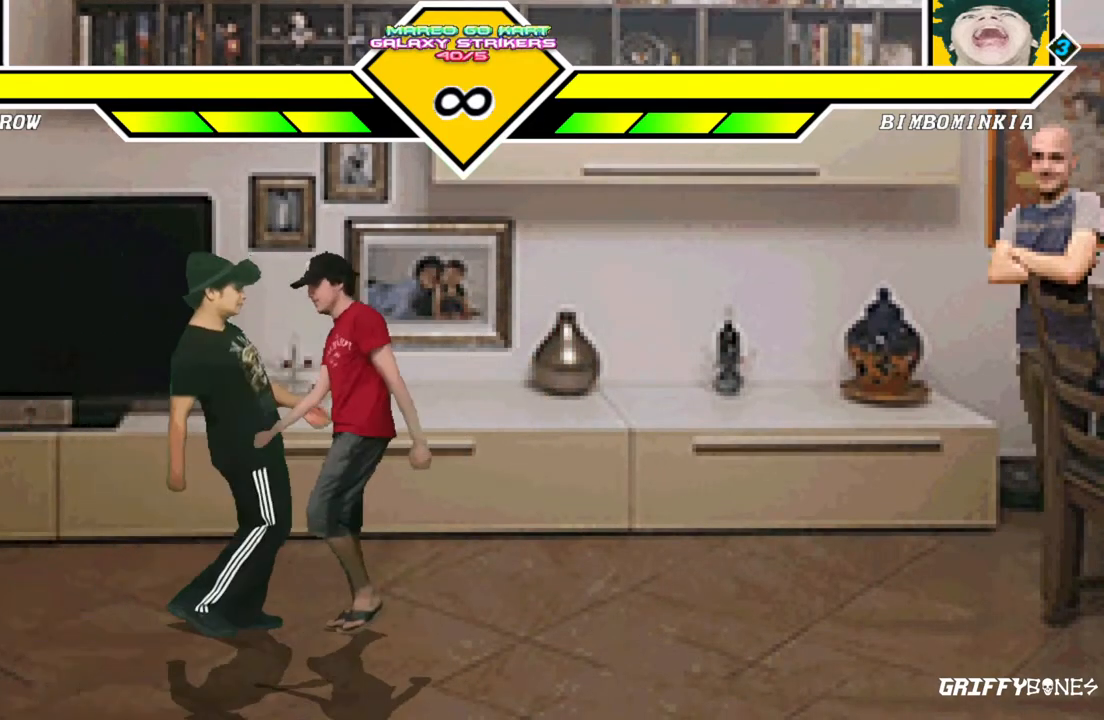
{"dt_ms": 500, "buttons": ["DPAD_RIGHT"], "events": []}
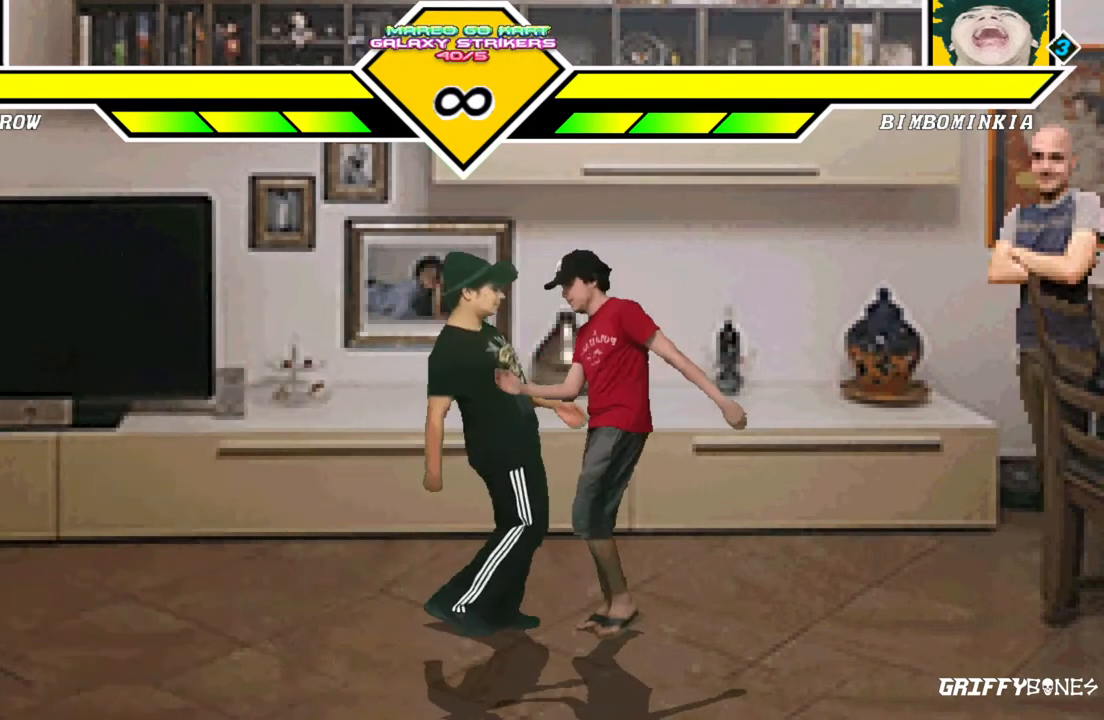
{"dt_ms": 500, "buttons": ["DPAD_RIGHT"], "events": []}
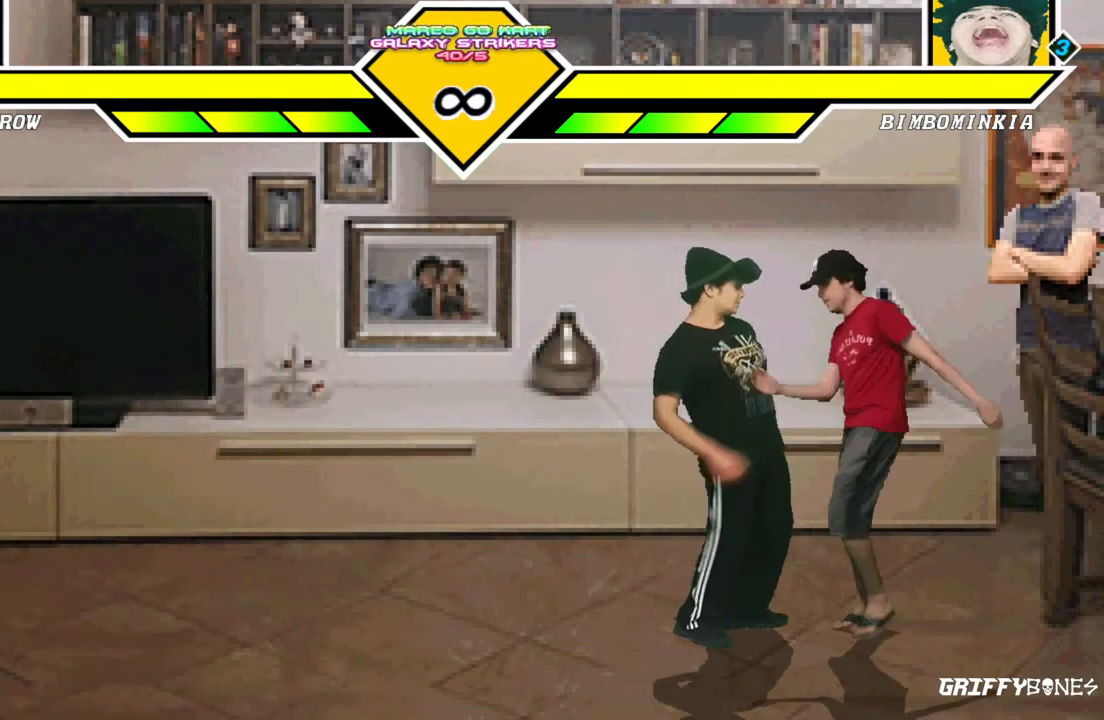
{"dt_ms": 500, "buttons": ["DPAD_RIGHT"], "events": []}
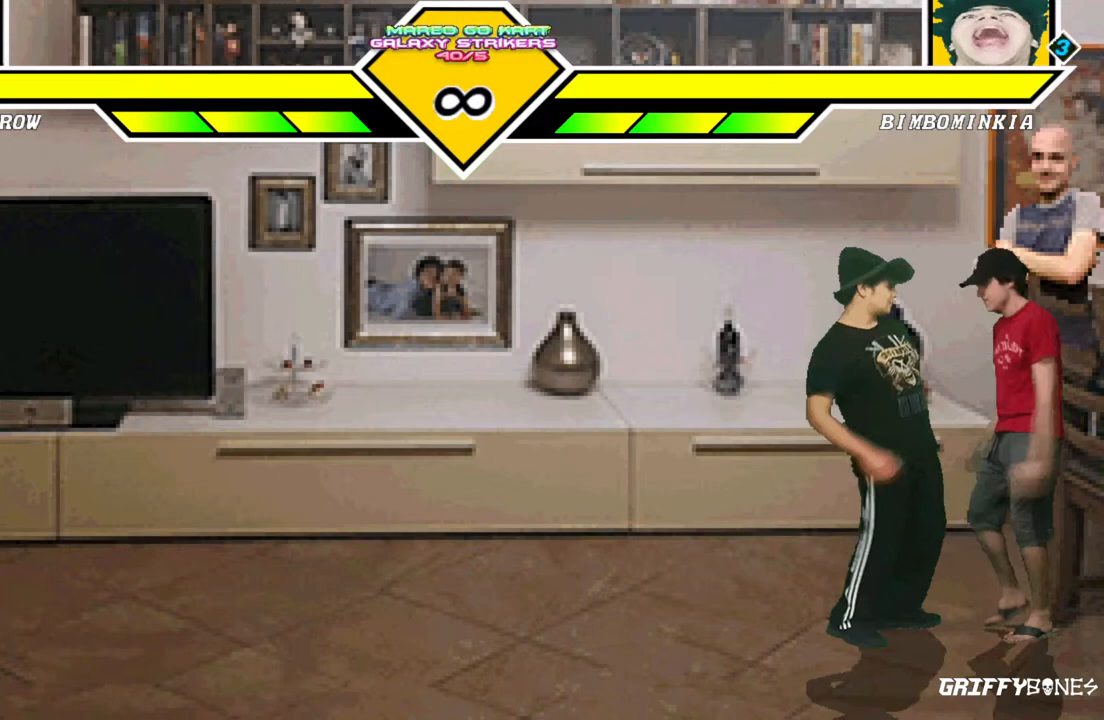
{"dt_ms": 500, "buttons": ["DPAD_RIGHT"], "events": []}
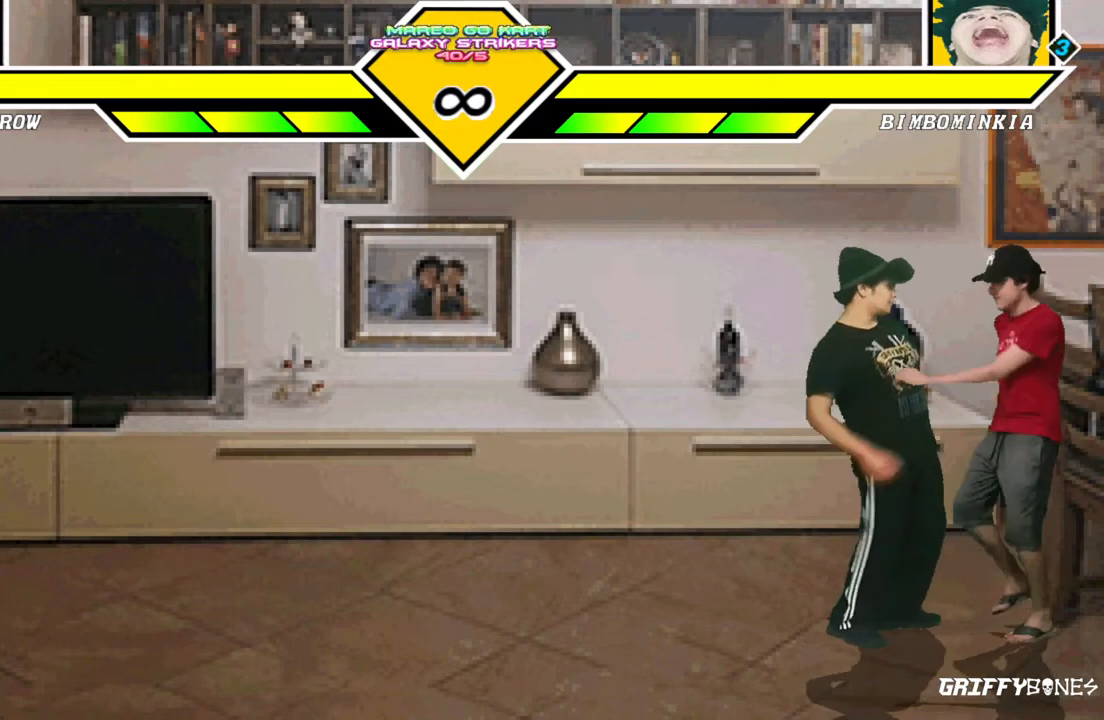
{"dt_ms": 500, "buttons": ["DPAD_RIGHT"], "events": []}
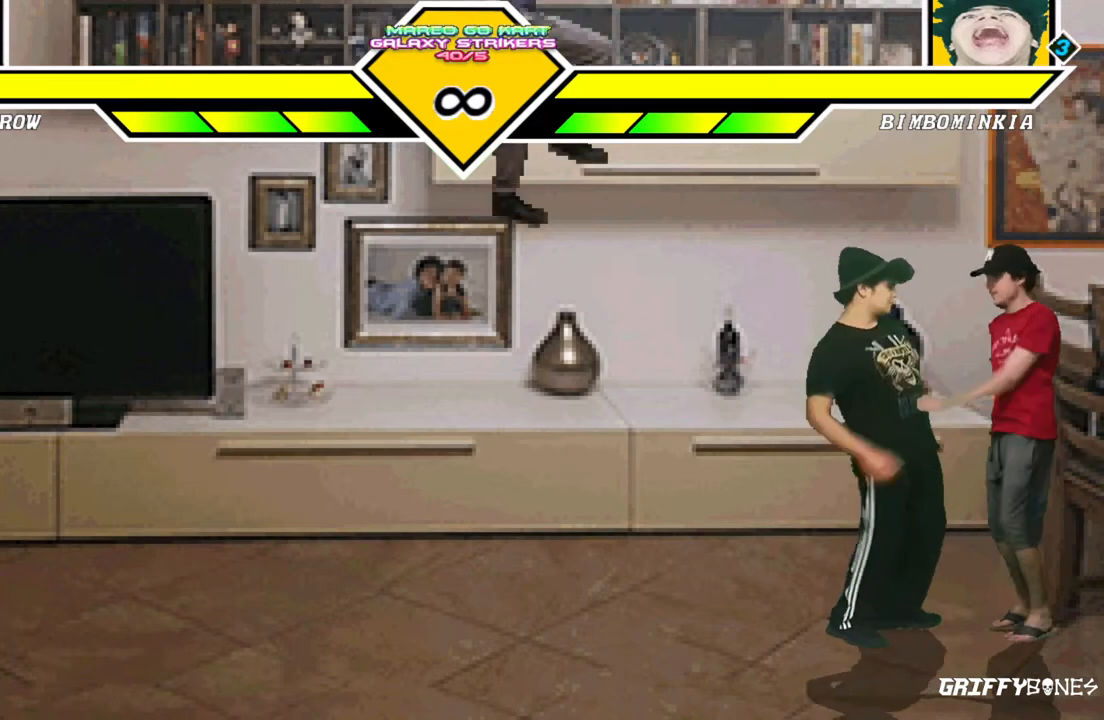
{"dt_ms": 500, "buttons": ["DPAD_RIGHT"], "events": []}
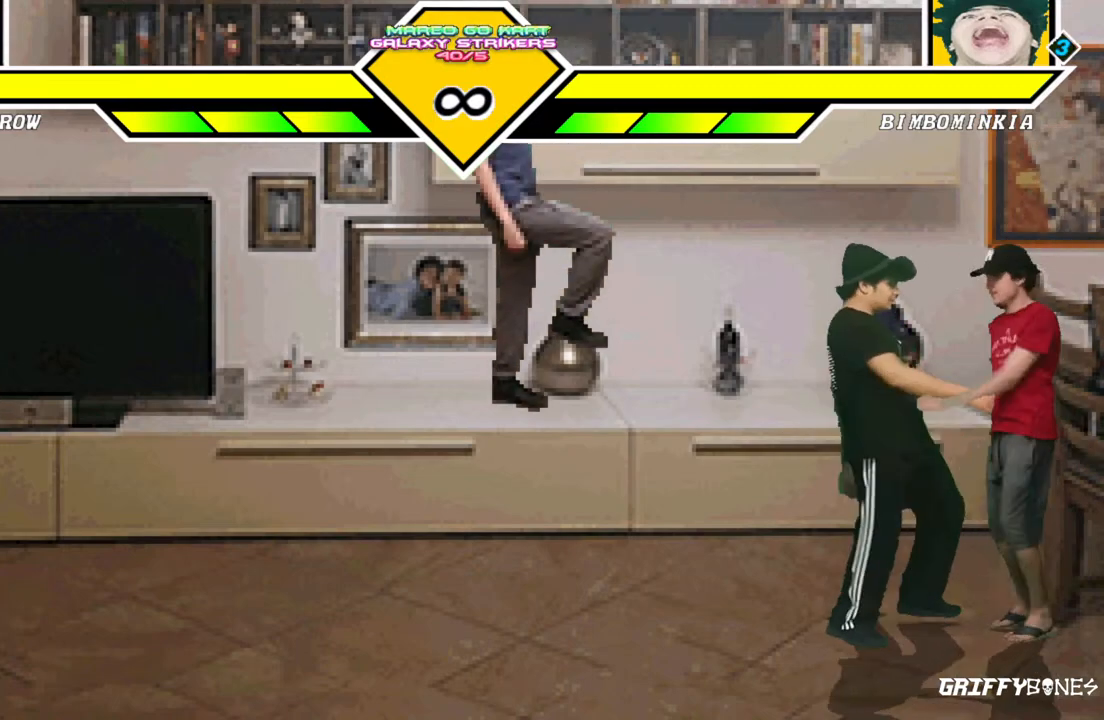
{"dt_ms": 500, "buttons": ["DPAD_LEFT"], "events": [[17, "DPAD_RIGHT", "up"], [217, "DPAD_LEFT", "down"]]}
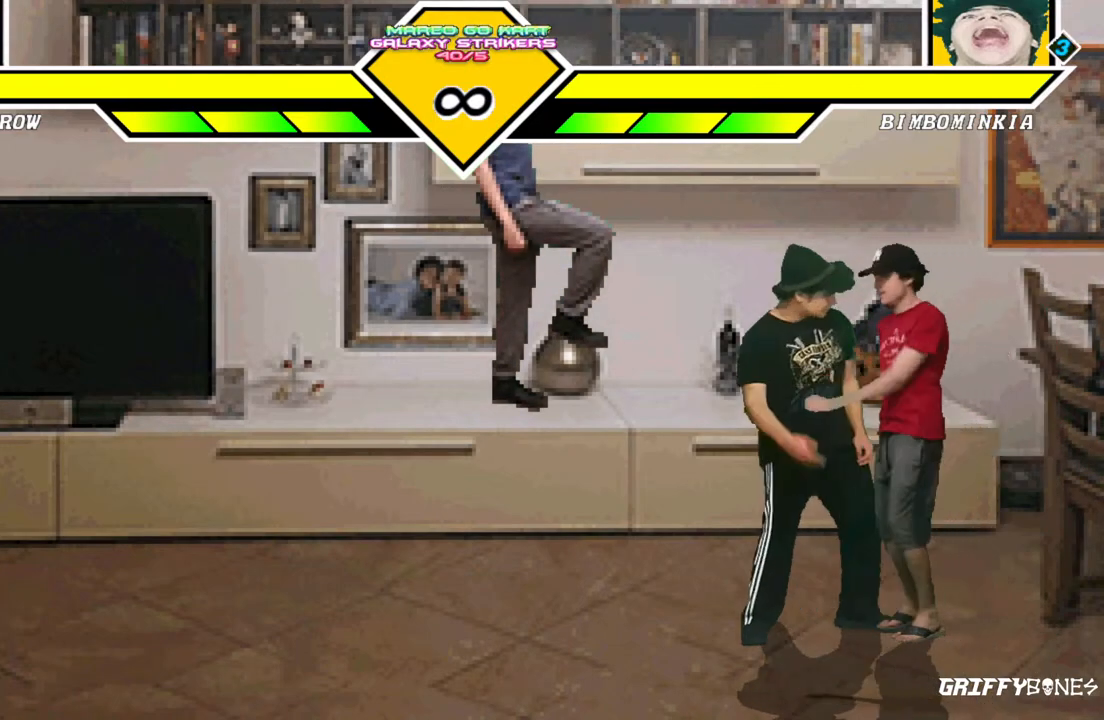
{"dt_ms": 500, "buttons": ["DPAD_LEFT"], "events": []}
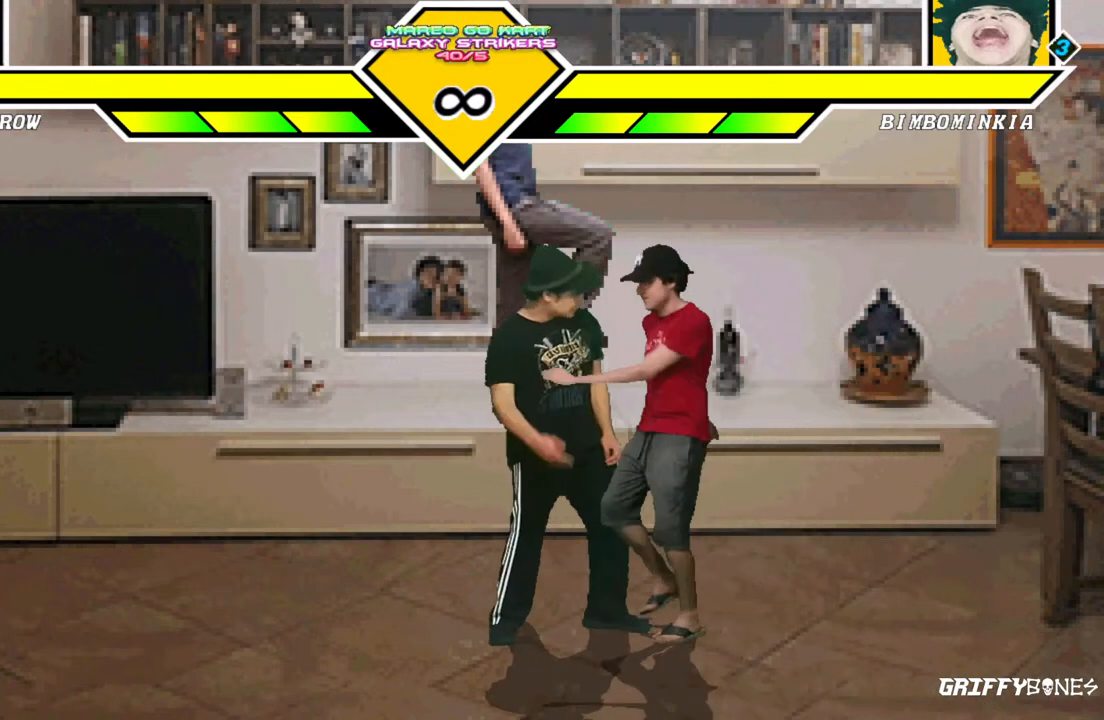
{"dt_ms": 500, "buttons": ["DPAD_LEFT"], "events": []}
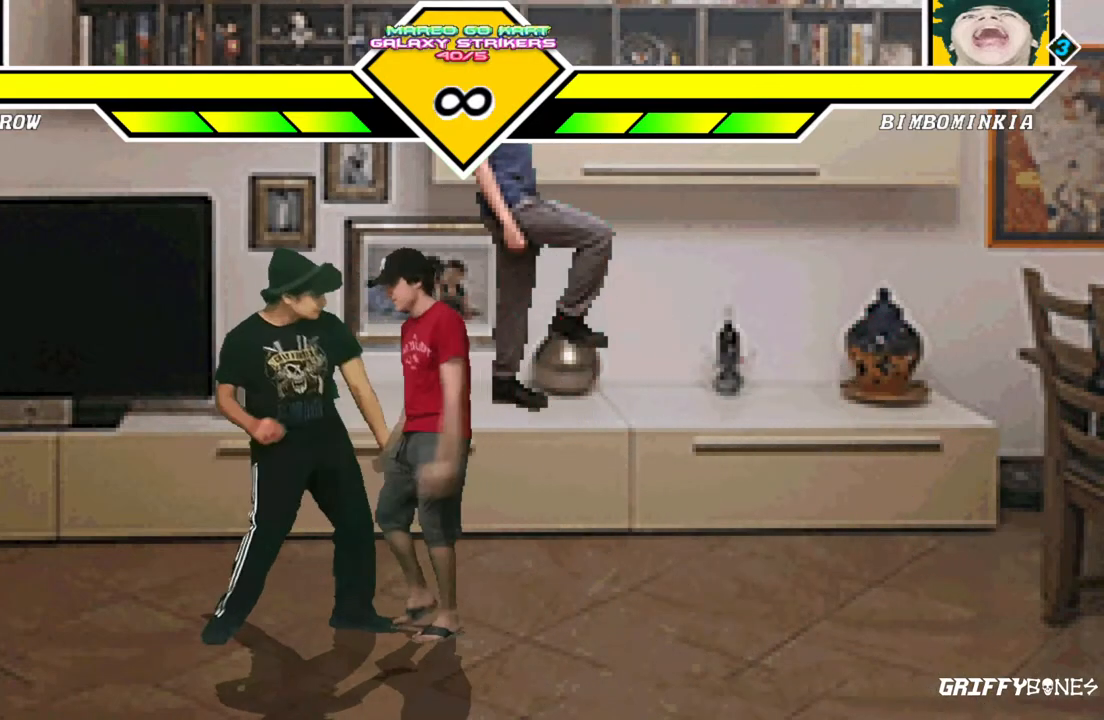
{"dt_ms": 500, "buttons": ["DPAD_LEFT"], "events": []}
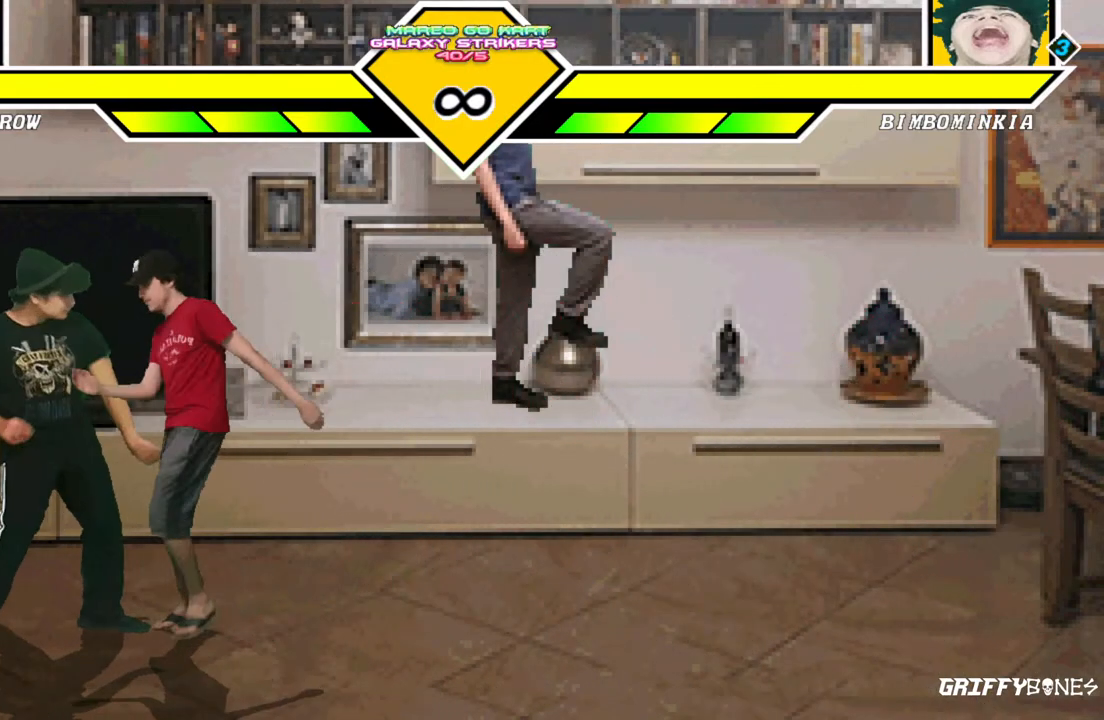
{"dt_ms": 500, "buttons": [], "events": [[367, "DPAD_LEFT", "up"]]}
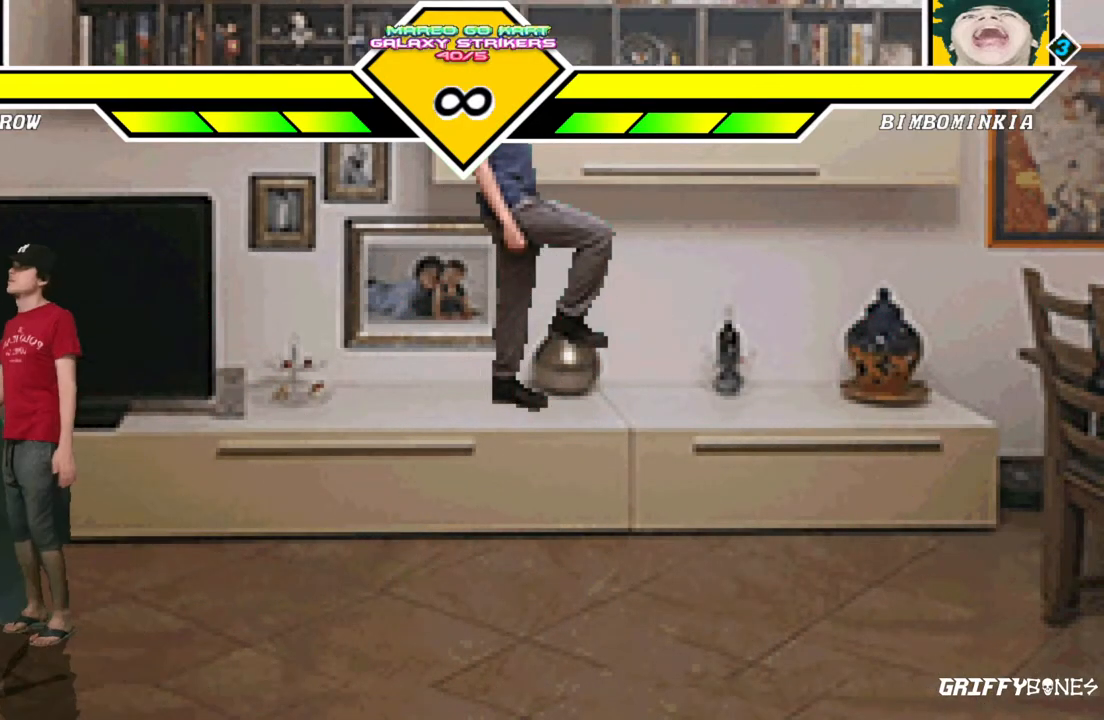
{"dt_ms": 500, "buttons": [], "events": []}